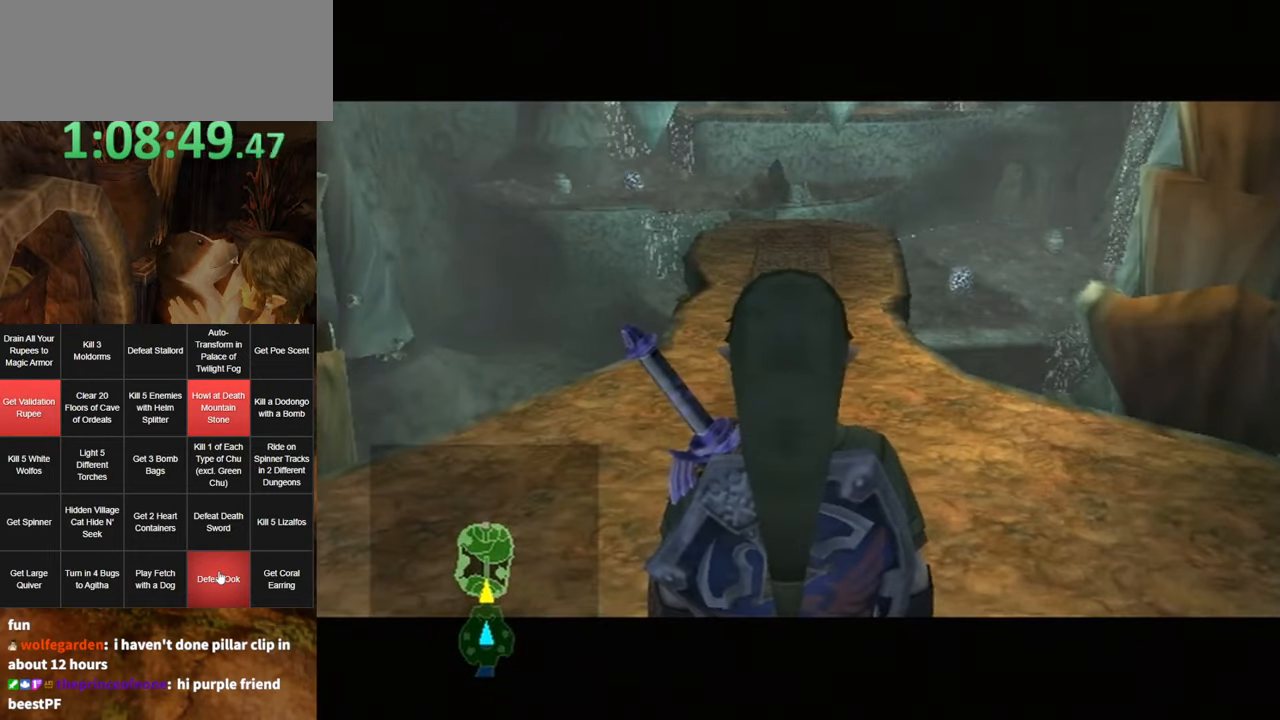
Gameplay with a controller (Nintendo layout); each line is a JSON object with the inputs held at the frame after it. "events" lists button and stick changes between this image and that frame as [ms after this image, input, new state], when the widget could be followed in between. Not read: L3 R3.
{"buttons": [], "left_stick": "up", "right_stick": "center", "events": [[83, "A", "down"], [133, "A", "up"], [233, "A", "down"], [300, "A", "up"], [383, "A", "down"], [450, "A", "up"]]}
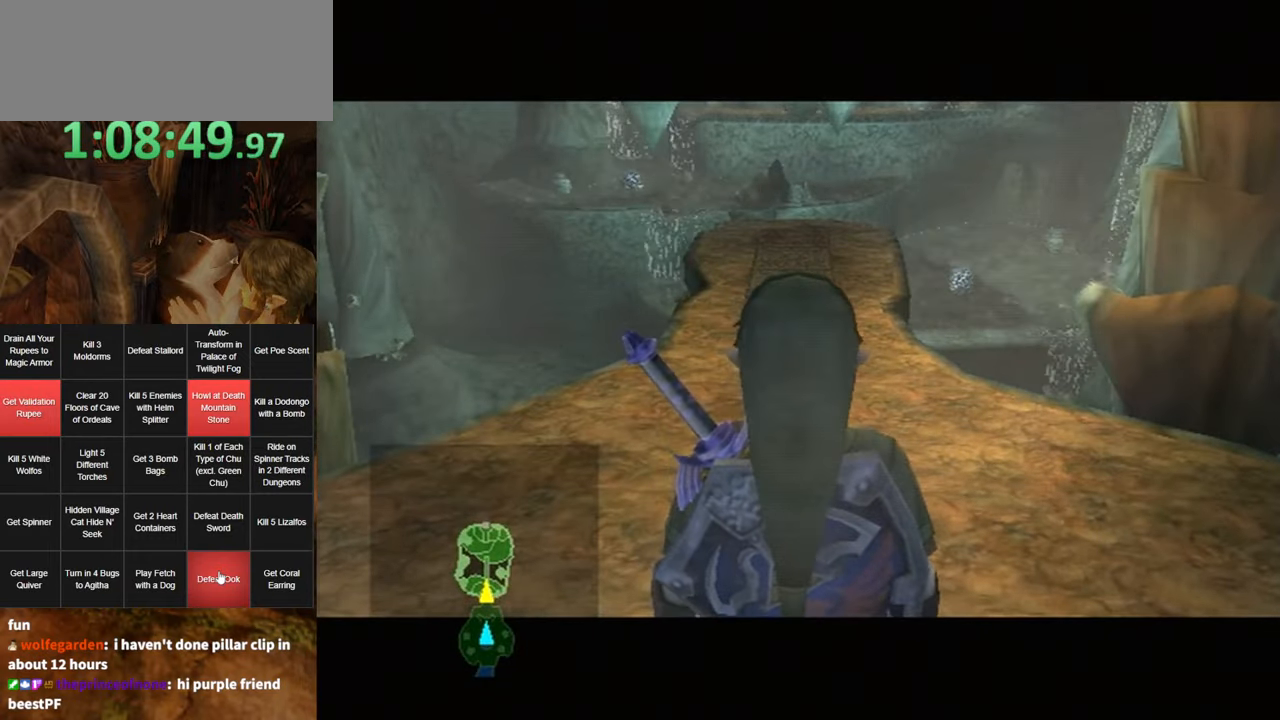
{"buttons": [], "left_stick": "up", "right_stick": "center", "events": [[50, "A", "down"], [116, "A", "up"], [200, "A", "down"], [233, "A", "up"], [333, "A", "down"], [400, "A", "up"], [467, "A", "down"], [500, "A", "up"]]}
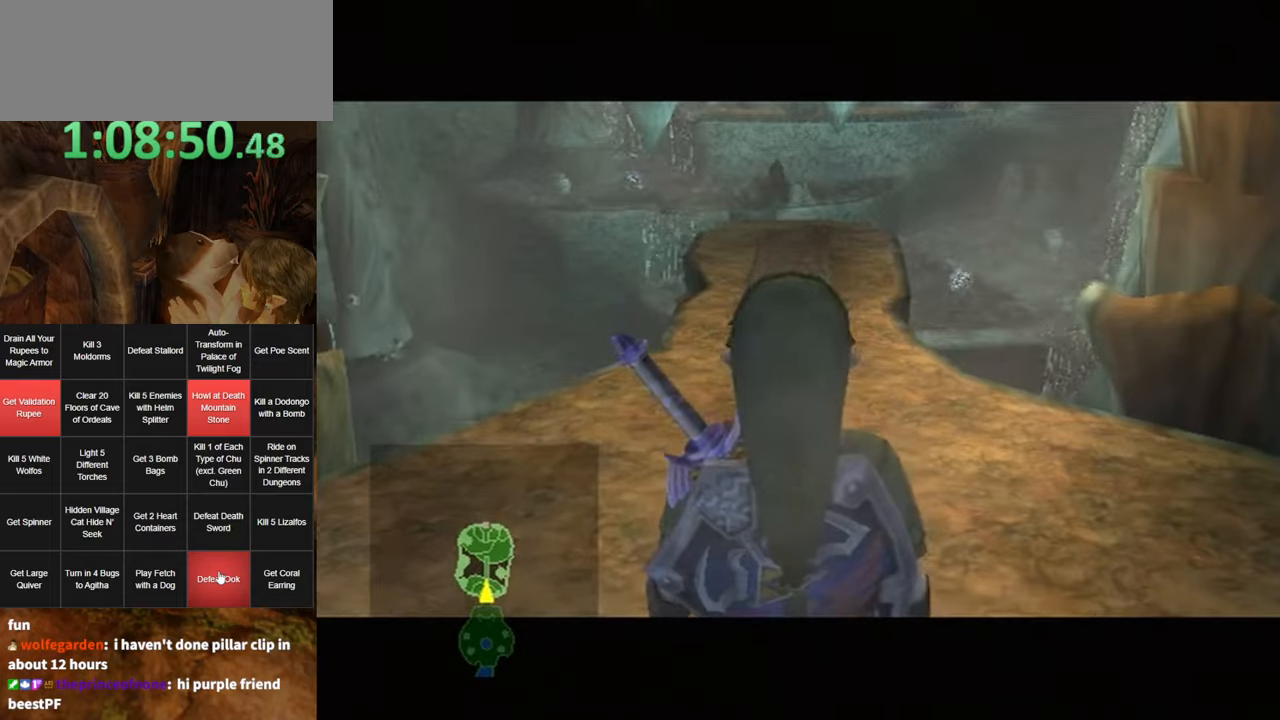
{"buttons": [], "left_stick": "up", "right_stick": "center", "events": [[83, "A", "down"], [133, "A", "up"], [200, "A", "down"], [267, "A", "up"], [333, "A", "down"], [367, "A", "up"]]}
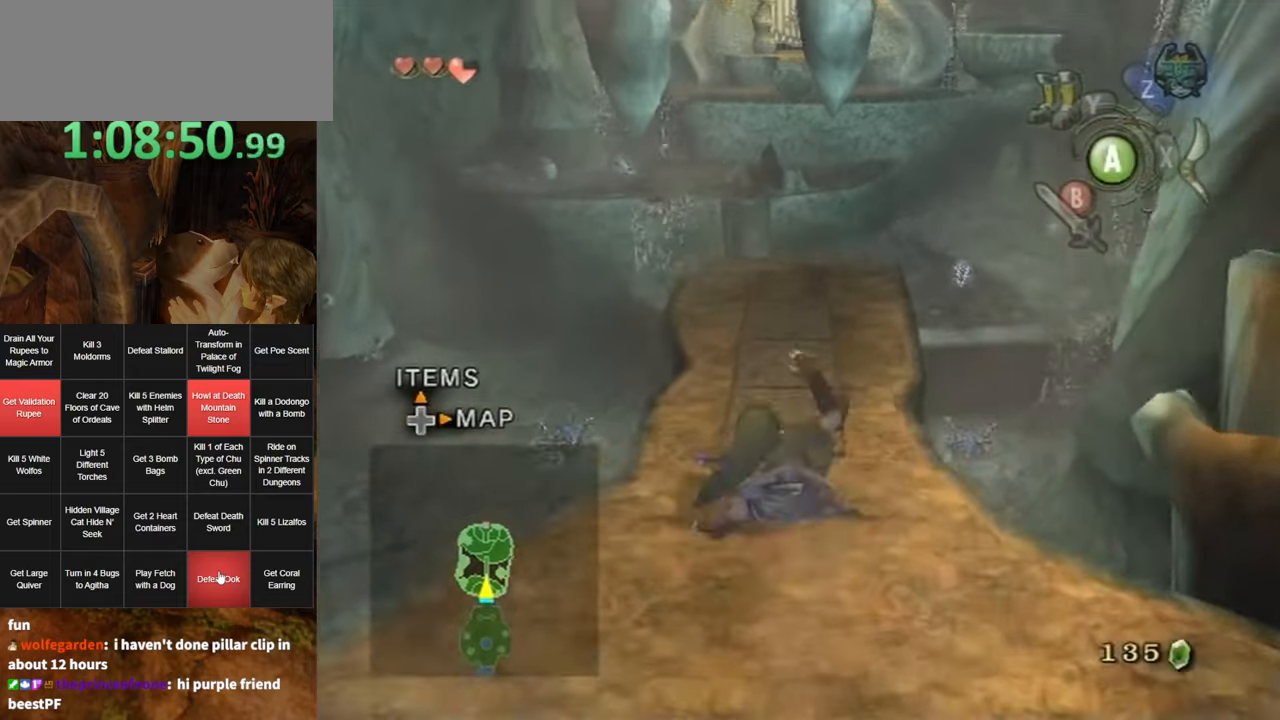
{"buttons": ["A"], "left_stick": "up", "right_stick": "center", "events": [[483, "A", "down"]]}
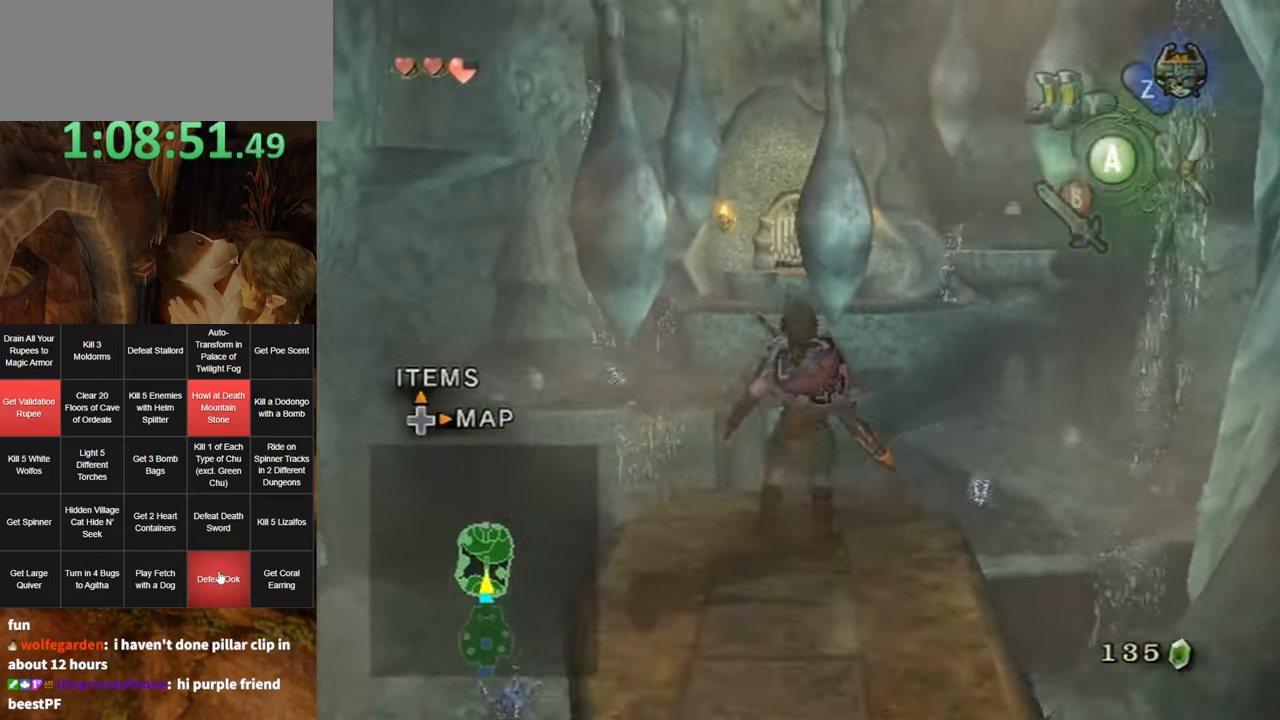
{"buttons": [], "left_stick": "up", "right_stick": "center", "events": [[17, "A", "up"], [50, "A", "down"], [150, "A", "up"]]}
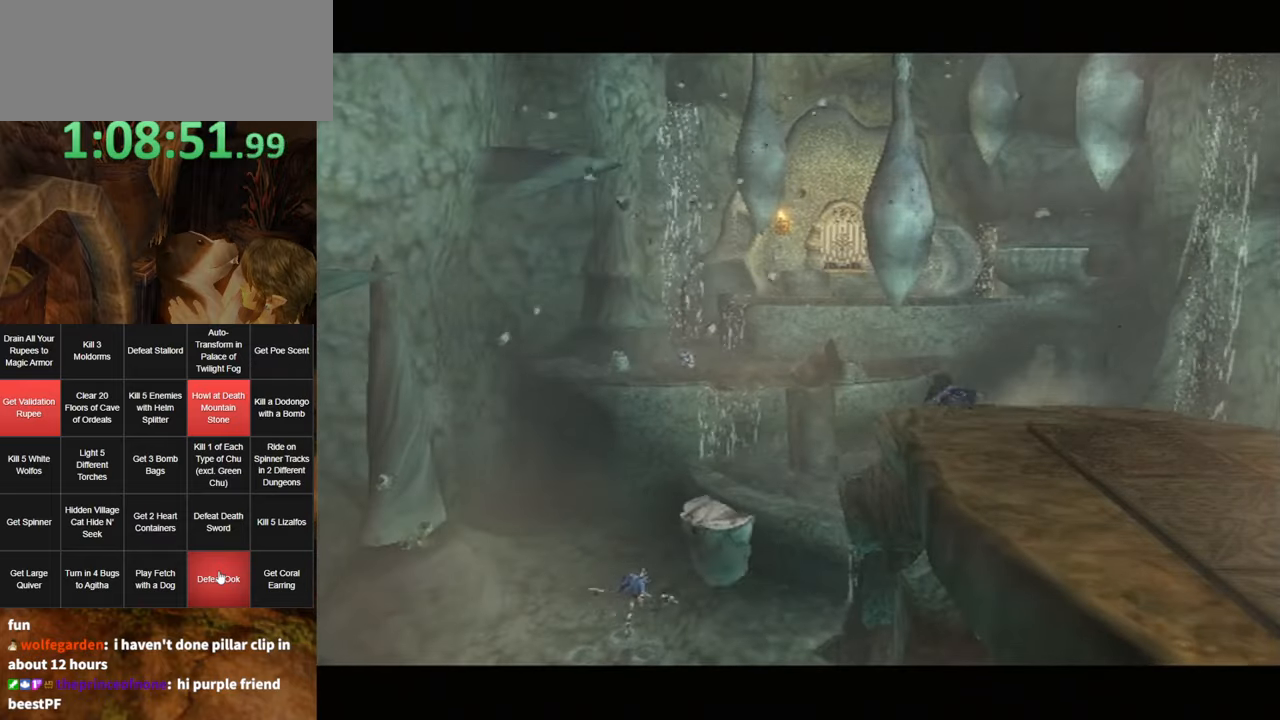
{"buttons": [], "left_stick": "center", "right_stick": "center", "events": [[17, "left_stick", "center"]]}
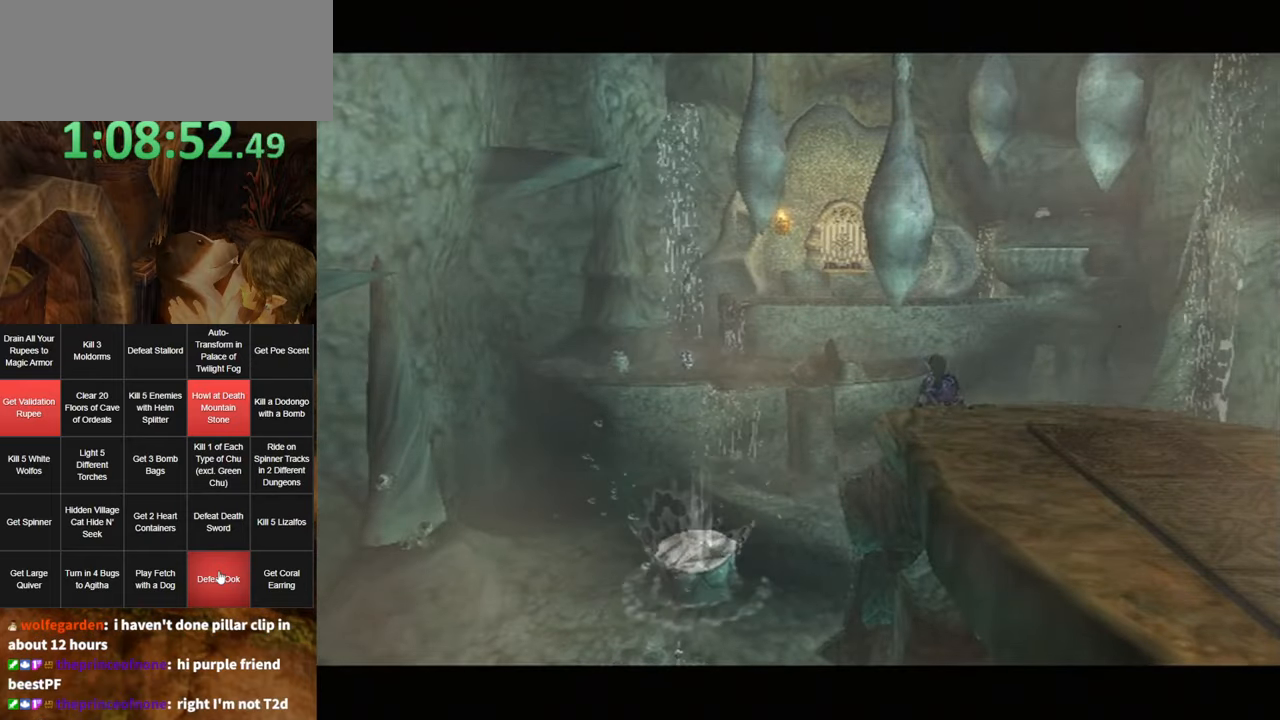
{"buttons": [], "left_stick": "center", "right_stick": "center", "events": []}
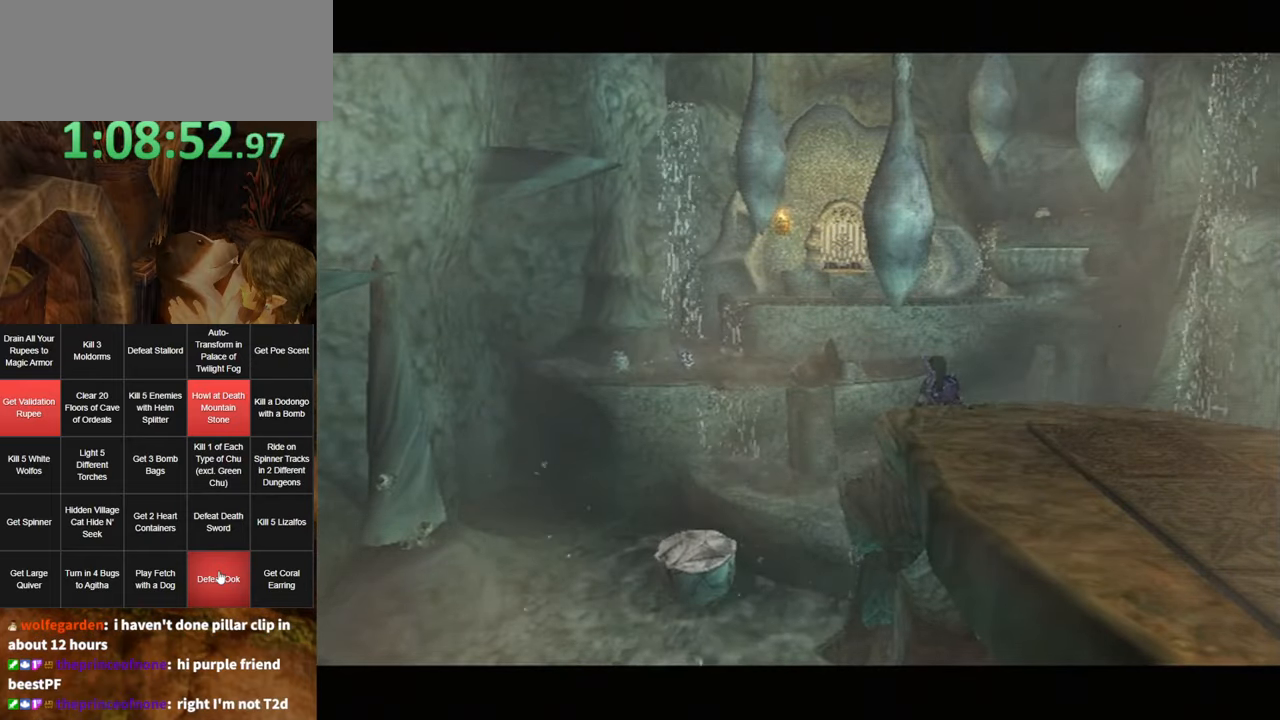
{"buttons": [], "left_stick": "center", "right_stick": "center", "events": []}
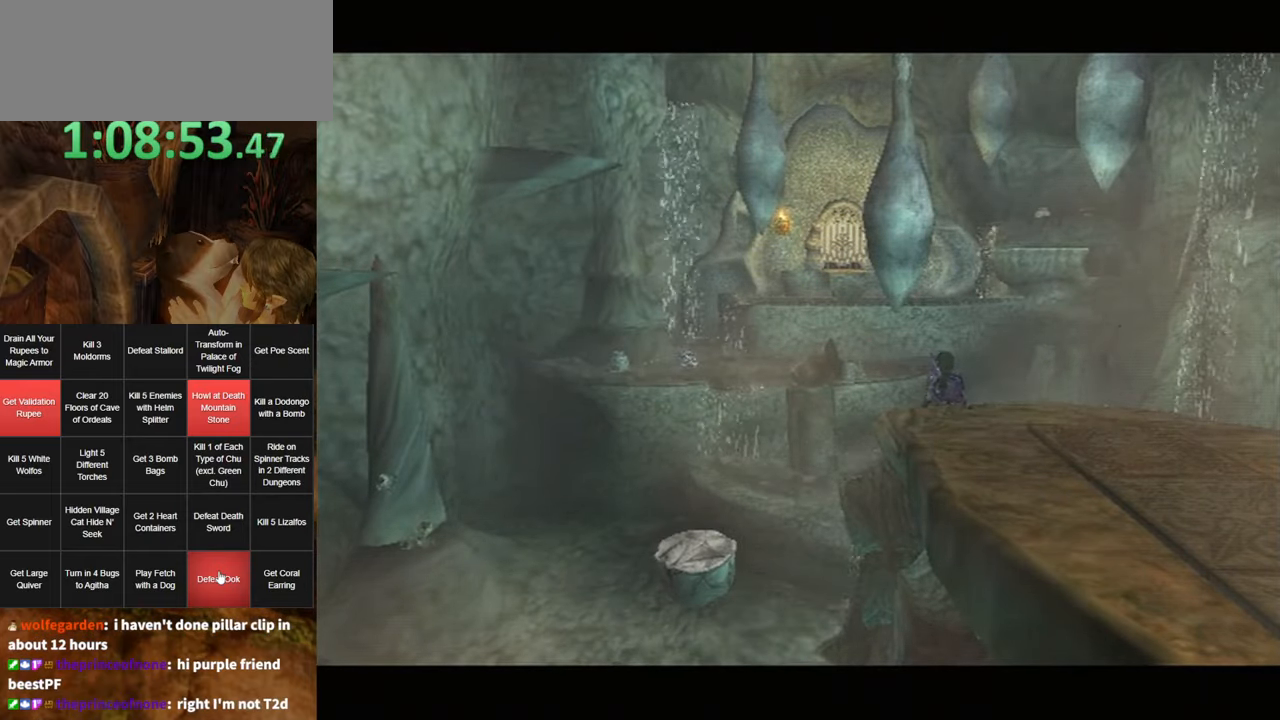
{"buttons": [], "left_stick": "center", "right_stick": "center", "events": []}
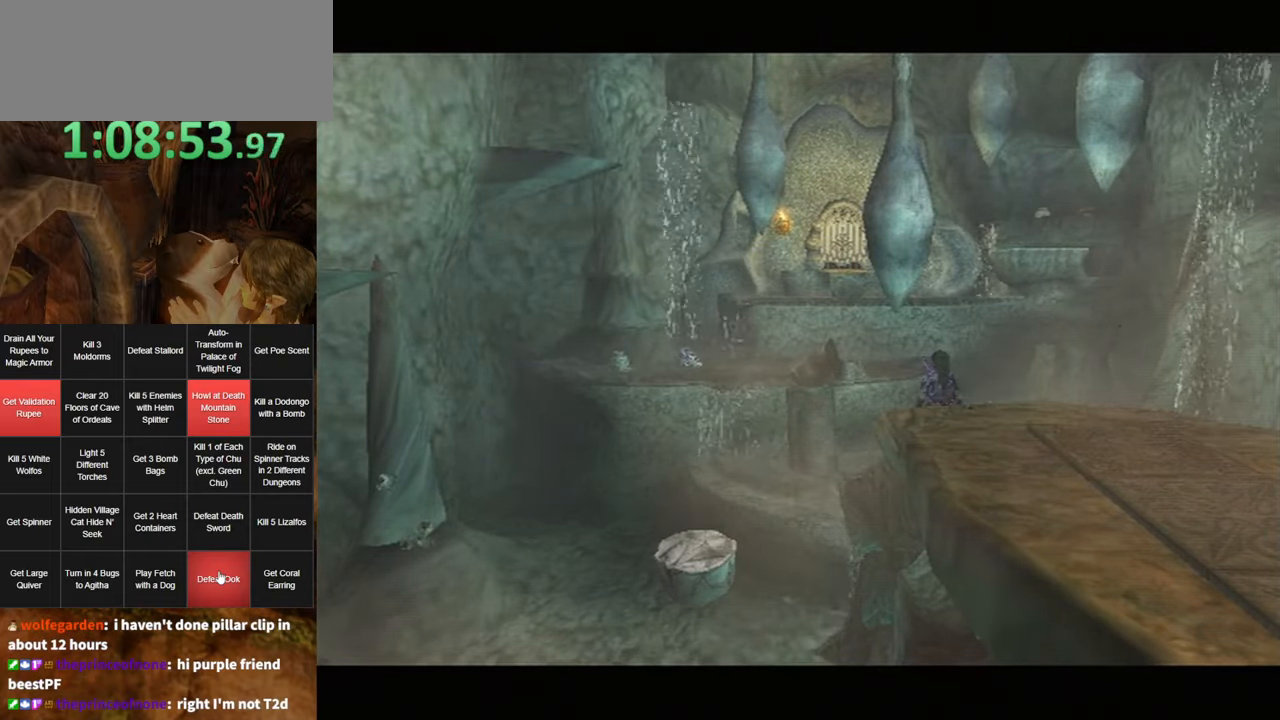
{"buttons": [], "left_stick": "center", "right_stick": "center", "events": []}
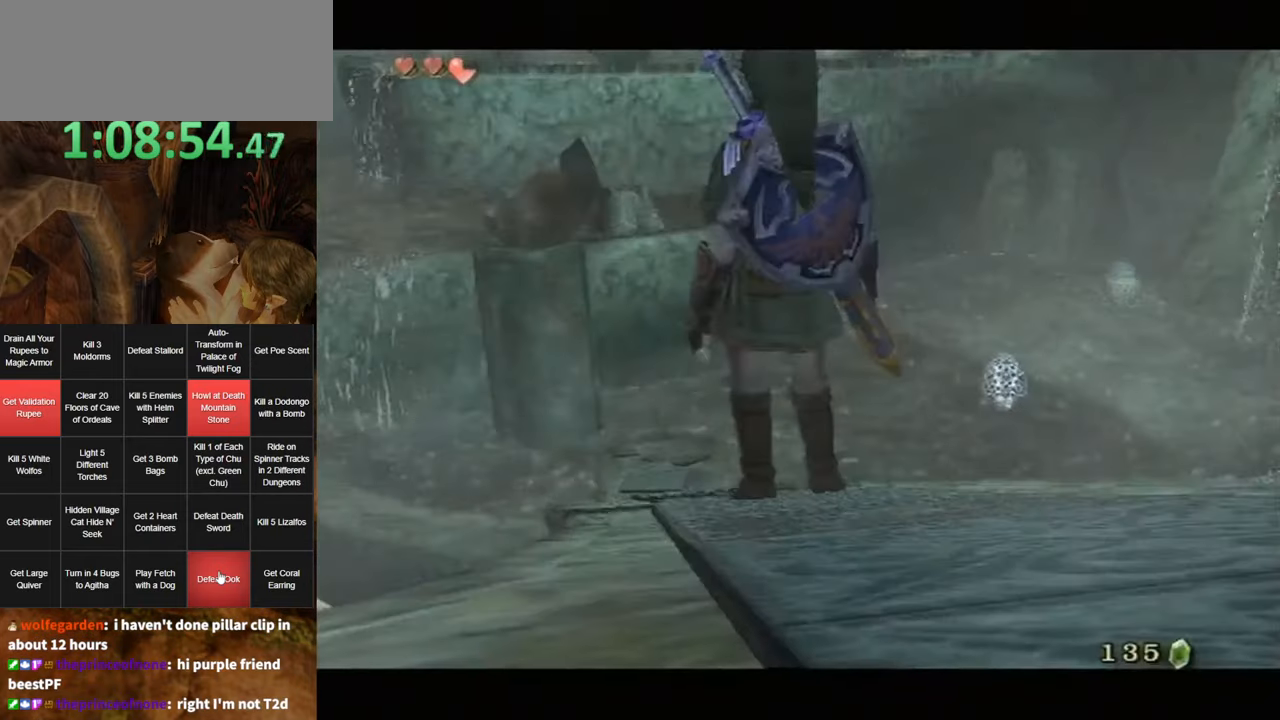
{"buttons": [], "left_stick": "center", "right_stick": "center", "events": []}
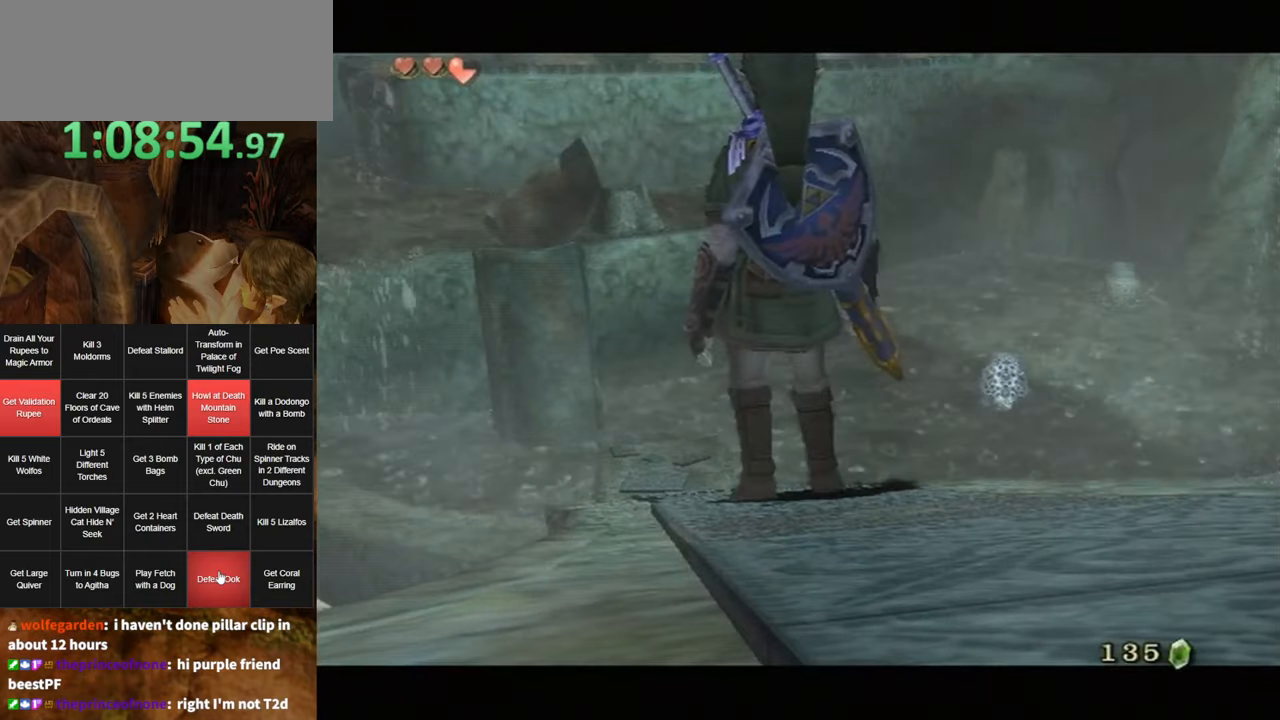
{"buttons": [], "left_stick": "center", "right_stick": "center", "events": []}
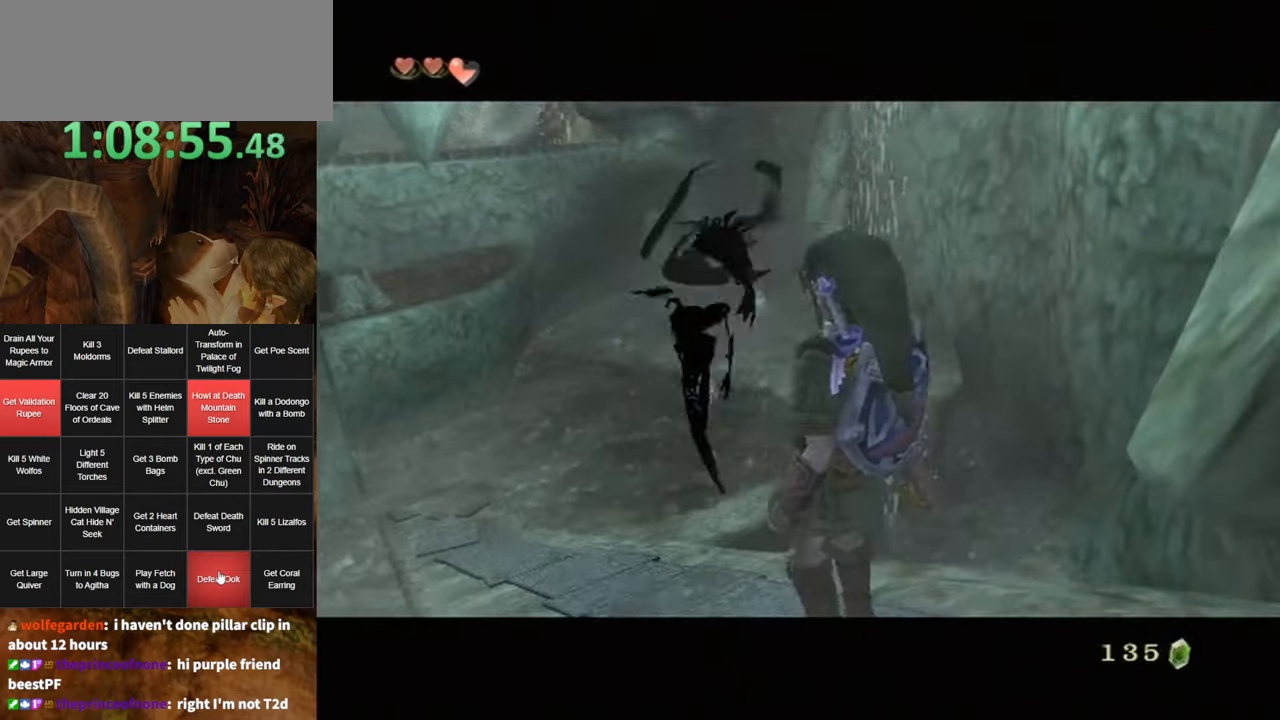
{"buttons": ["A"], "left_stick": "center", "right_stick": "center", "events": [[450, "A", "down"]]}
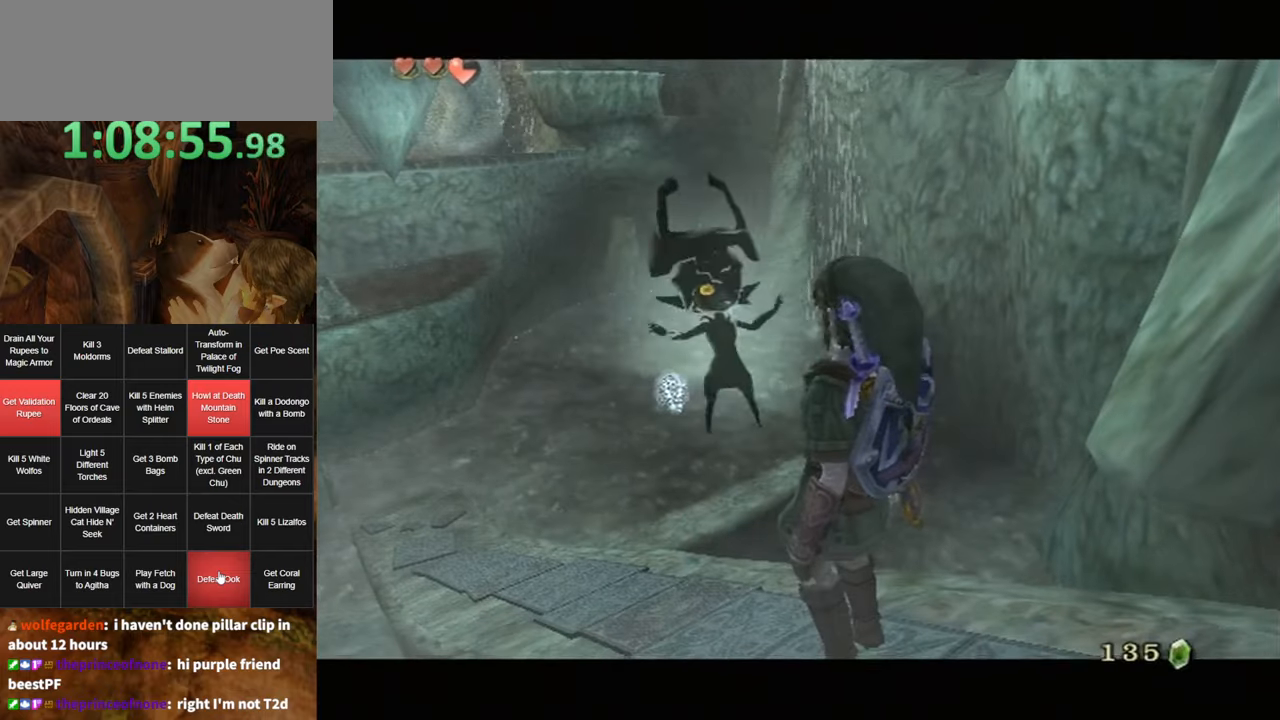
{"buttons": ["A"], "left_stick": "center", "right_stick": "center", "events": [[200, "A", "up"], [267, "B", "down"], [334, "A", "down"], [367, "B", "up"], [384, "A", "up"], [434, "B", "down"], [450, "A", "down"], [484, "B", "up"]]}
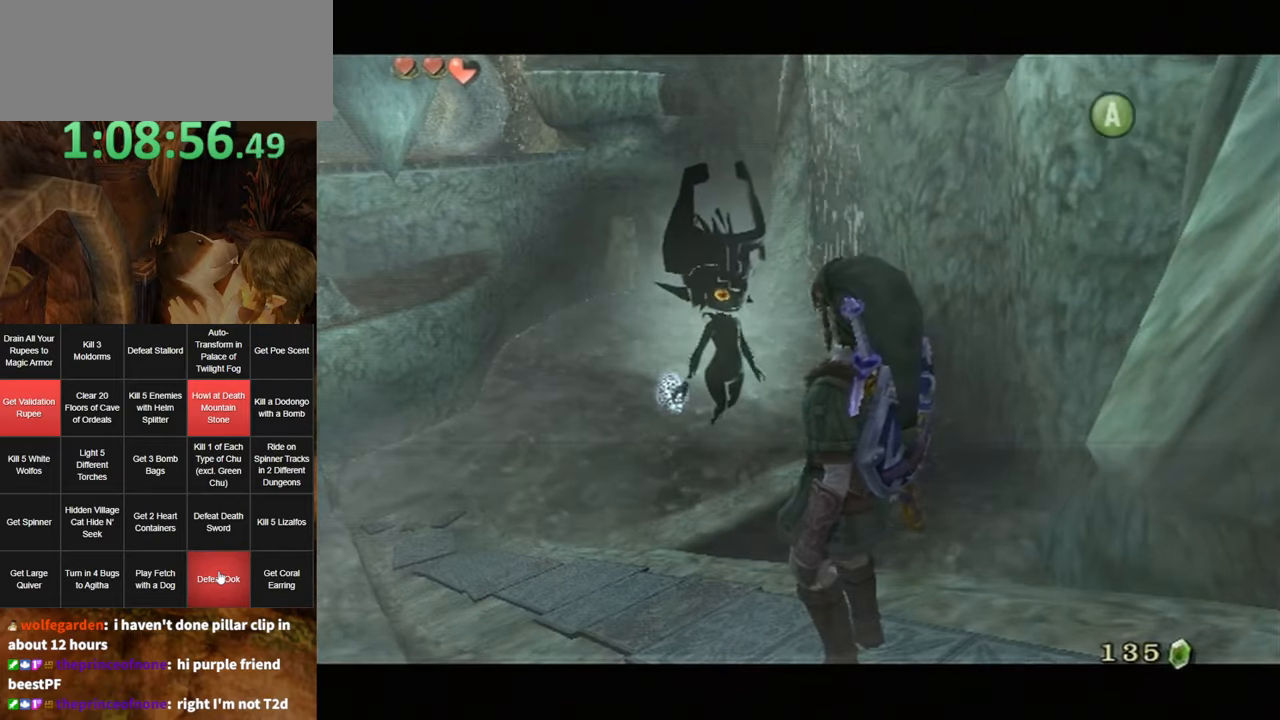
{"buttons": ["A"], "left_stick": "center", "right_stick": "center", "events": [[17, "A", "up"], [50, "B", "down"], [100, "A", "down"], [100, "B", "up"], [134, "A", "up"], [167, "B", "down"], [200, "A", "down"], [200, "B", "up"], [267, "A", "up"], [267, "B", "down"], [334, "B", "up"], [367, "A", "down"], [400, "A", "up"], [400, "B", "down"], [467, "A", "down"], [467, "B", "up"]]}
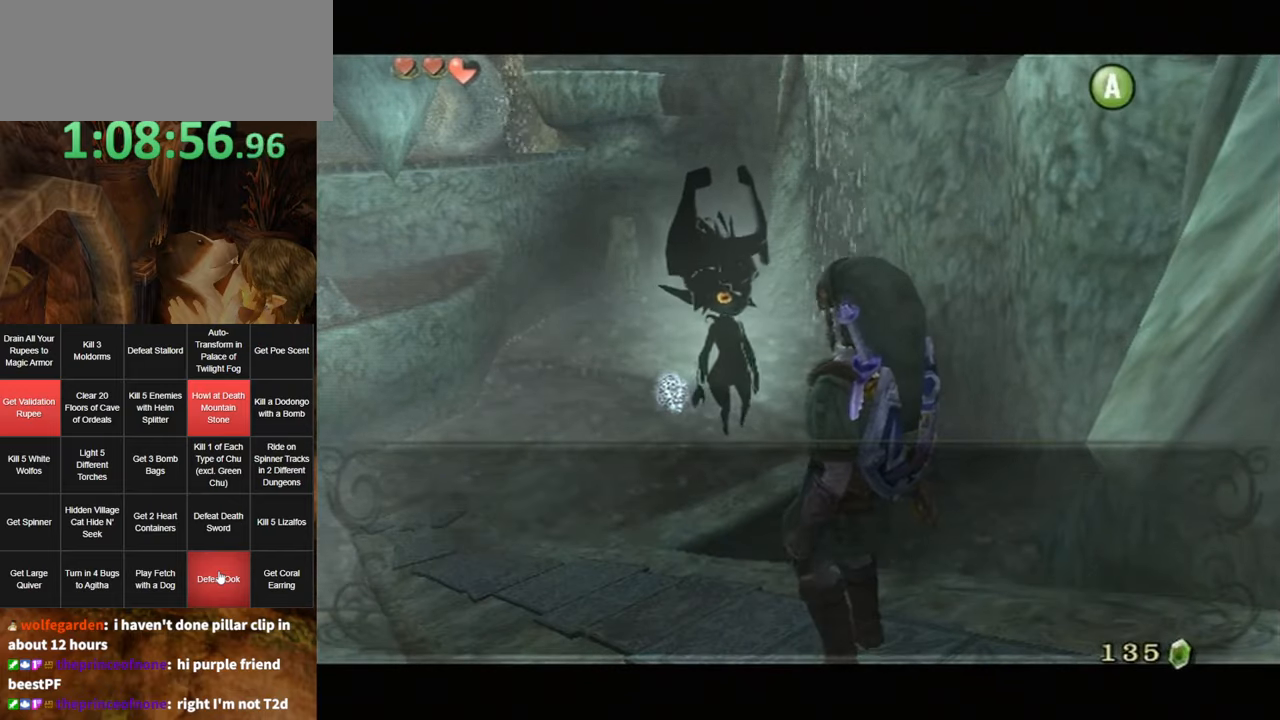
{"buttons": ["A"], "left_stick": "center", "right_stick": "center", "events": [[17, "A", "up"], [17, "B", "down"], [84, "A", "down"], [84, "B", "up"], [150, "A", "up"], [150, "B", "down"], [184, "B", "up"], [200, "A", "down"], [234, "A", "up"], [234, "B", "down"], [334, "A", "down"], [334, "B", "up"], [350, "B", "down"], [417, "B", "up"]]}
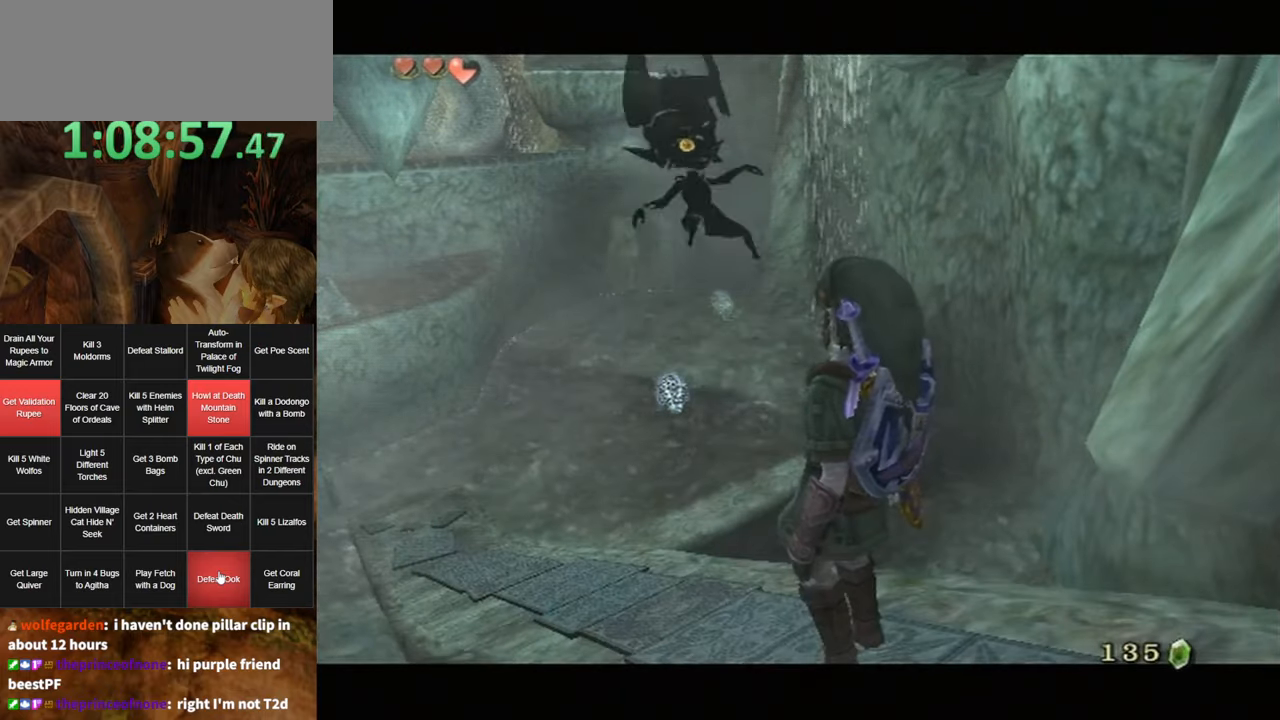
{"buttons": ["A", "L1"], "left_stick": "center", "right_stick": "center", "events": [[134, "A", "up"], [167, "L1", "down"], [334, "A", "down"], [384, "A", "up"], [450, "A", "down"]]}
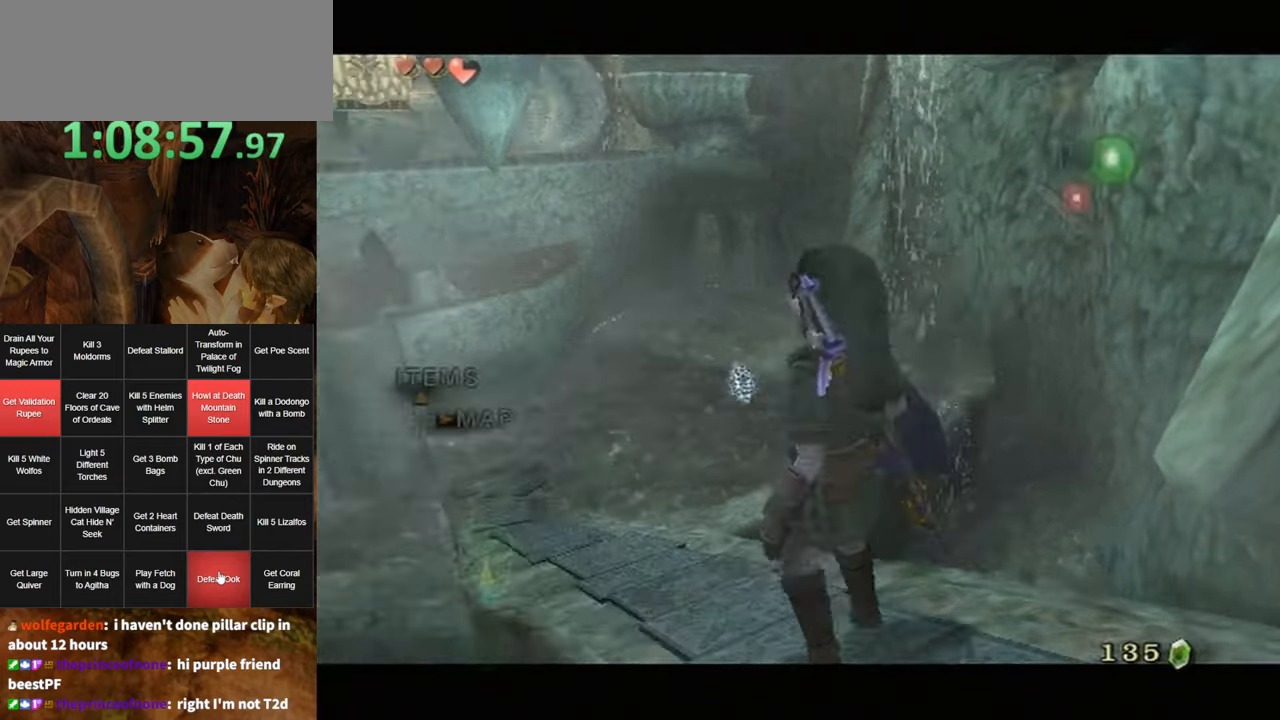
{"buttons": ["L1"], "left_stick": "center", "right_stick": "center", "events": [[17, "A", "up"], [84, "A", "down"], [117, "A", "up"], [167, "A", "down"], [234, "A", "up"], [300, "A", "down"], [367, "A", "up"]]}
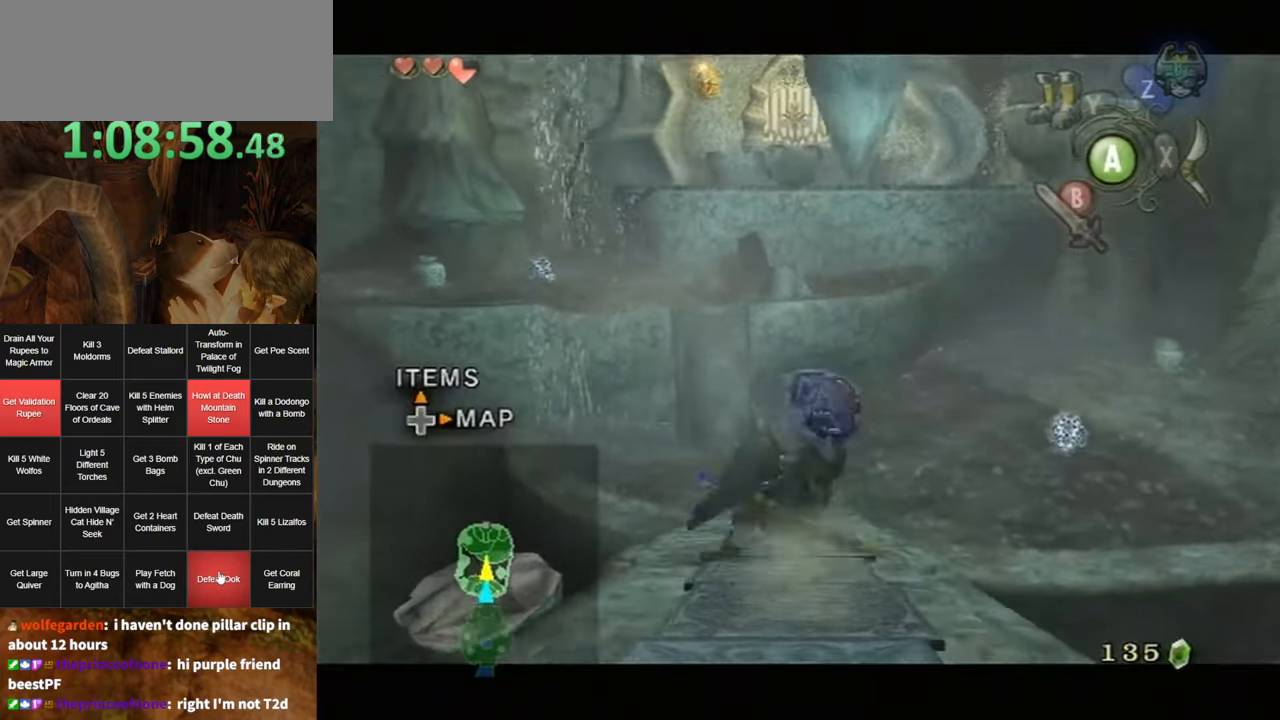
{"buttons": ["X"], "left_stick": "center", "right_stick": "center", "events": [[134, "L1", "up"], [300, "right_stick", "up"], [384, "right_stick", "center"], [450, "X", "down"]]}
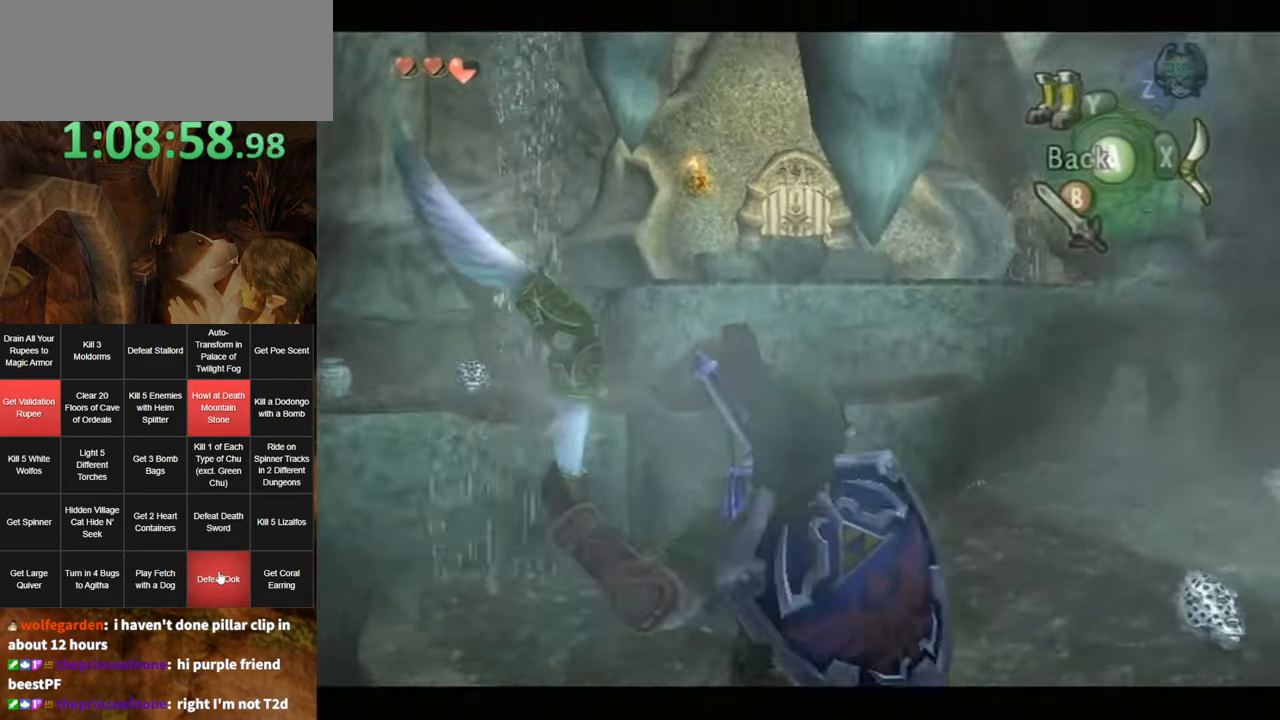
{"buttons": ["X"], "left_stick": "center", "right_stick": "center", "events": [[234, "left_stick", "down-left"], [334, "left_stick", "center"]]}
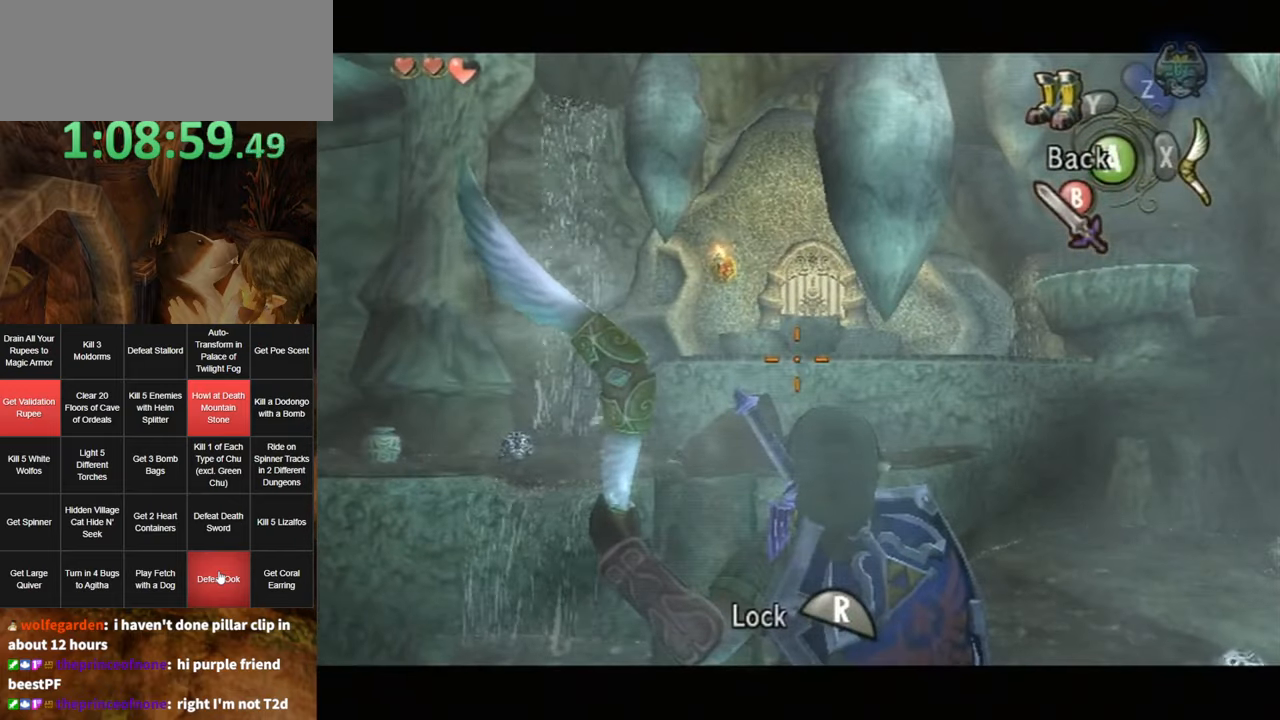
{"buttons": ["X"], "left_stick": "center", "right_stick": "center", "events": []}
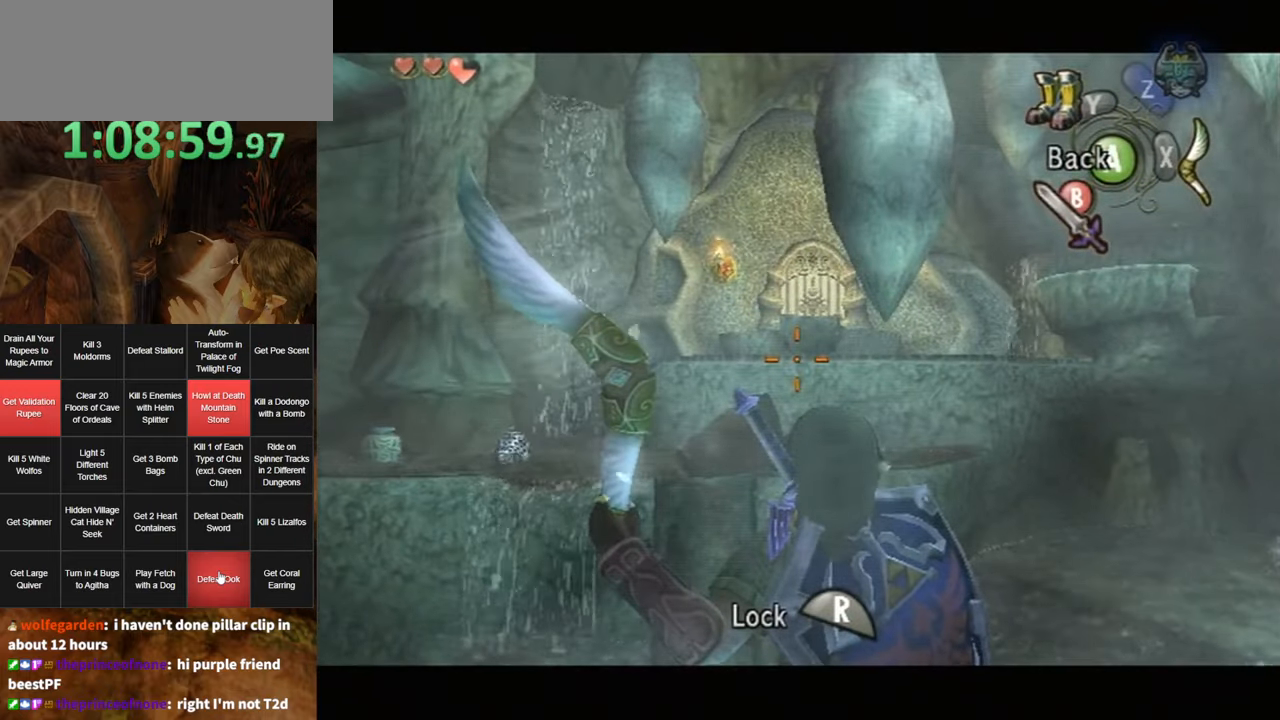
{"buttons": ["X"], "left_stick": "center", "right_stick": "center", "events": [[84, "left_stick", "down-left"], [234, "left_stick", "center"]]}
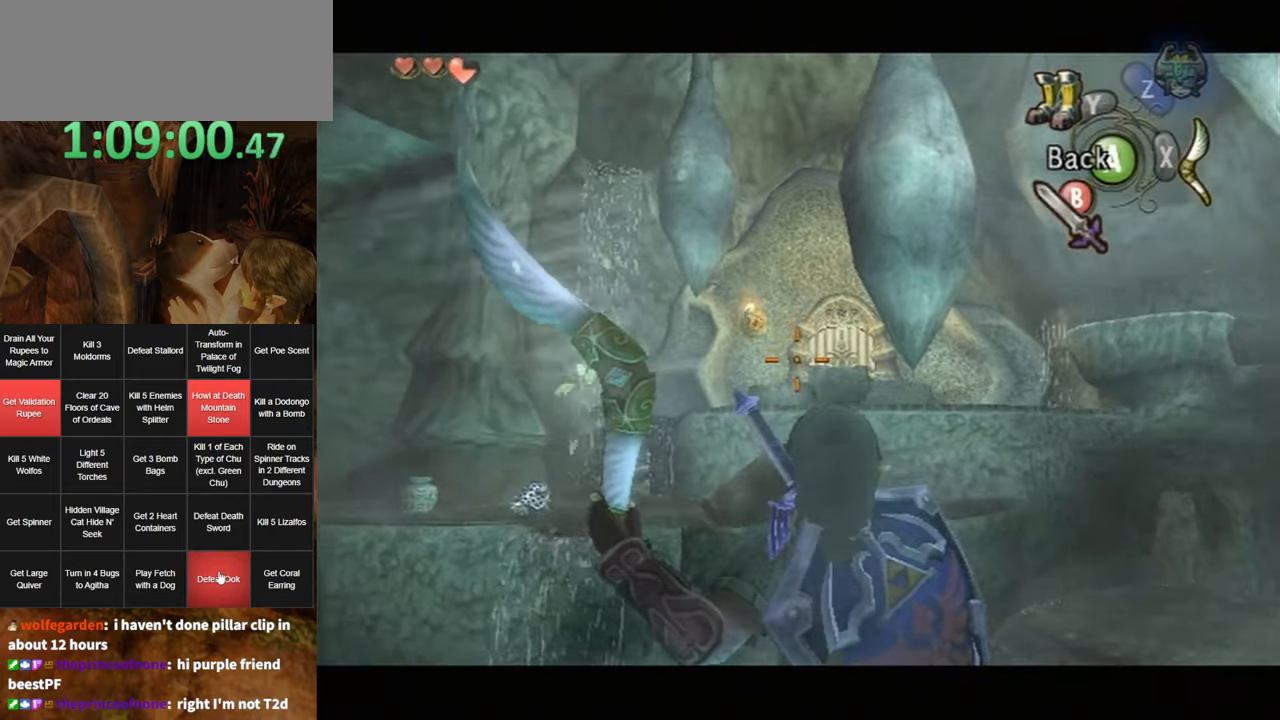
{"buttons": [], "left_stick": "center", "right_stick": "center", "events": [[17, "left_stick", "down-left"], [266, "left_stick", "center"], [366, "X", "up"]]}
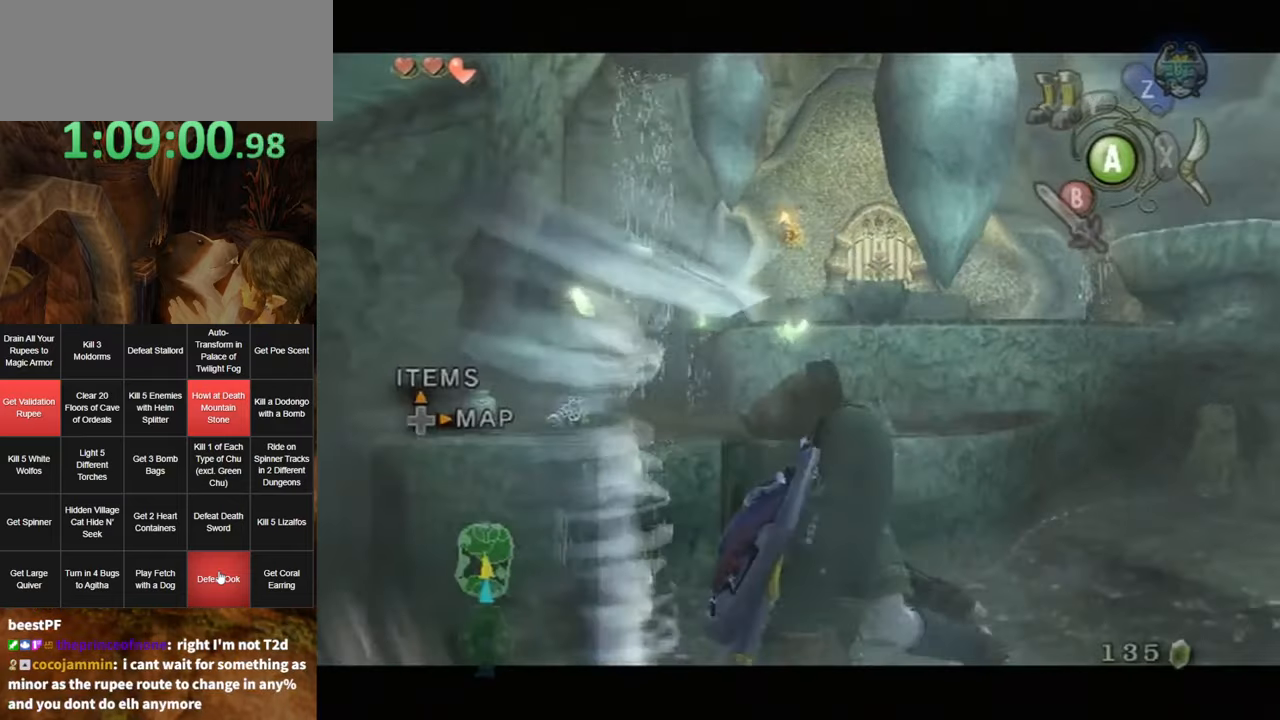
{"buttons": ["B"], "left_stick": "center", "right_stick": "center", "events": [[83, "B", "down"], [150, "B", "up"], [233, "B", "down"], [300, "B", "up"], [366, "B", "down"], [416, "B", "up"], [483, "B", "down"]]}
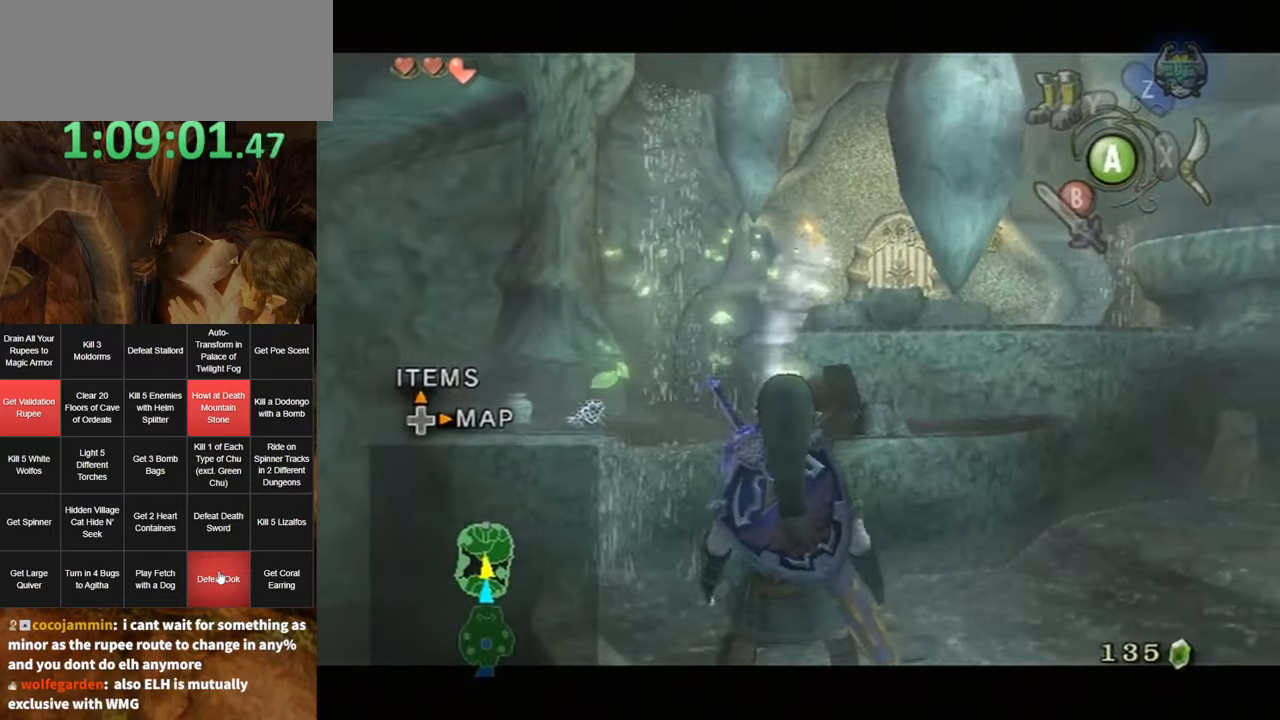
{"buttons": ["L1"], "left_stick": "center", "right_stick": "center", "events": [[83, "B", "up"], [150, "B", "down"], [200, "B", "up"], [416, "L1", "down"]]}
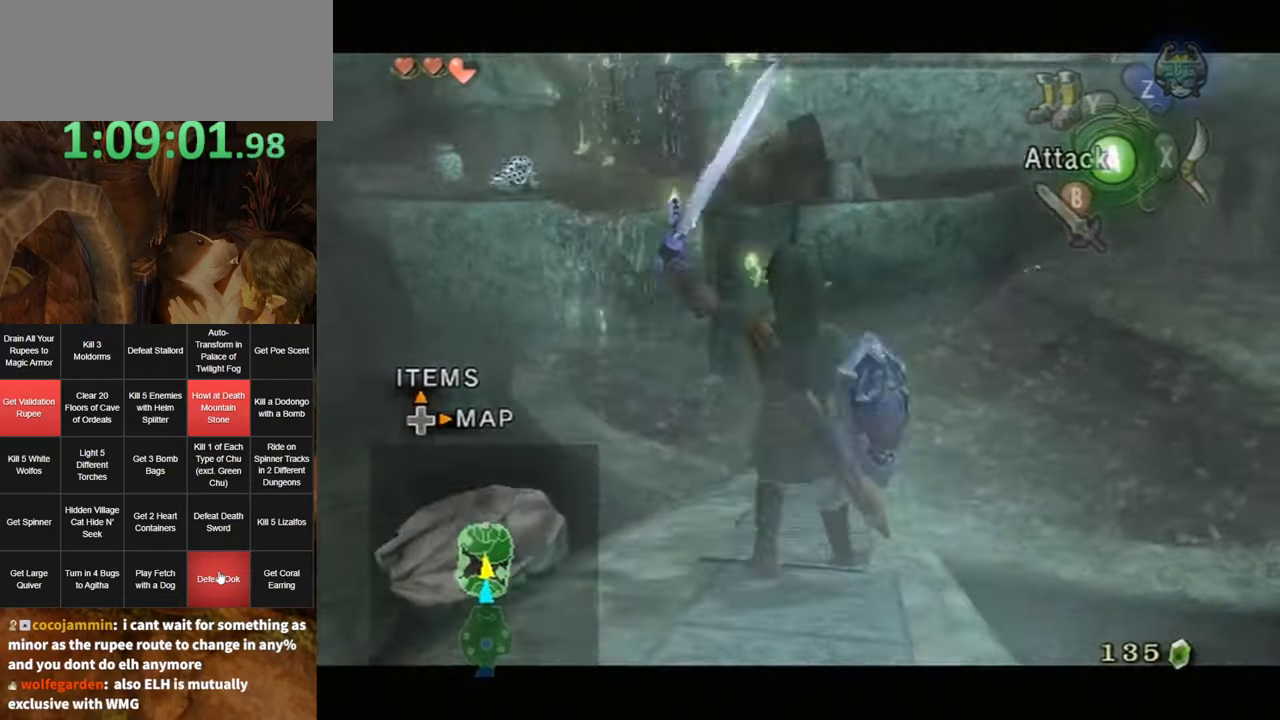
{"buttons": [], "left_stick": "center", "right_stick": "up", "events": [[133, "L1", "up"], [333, "right_stick", "up"]]}
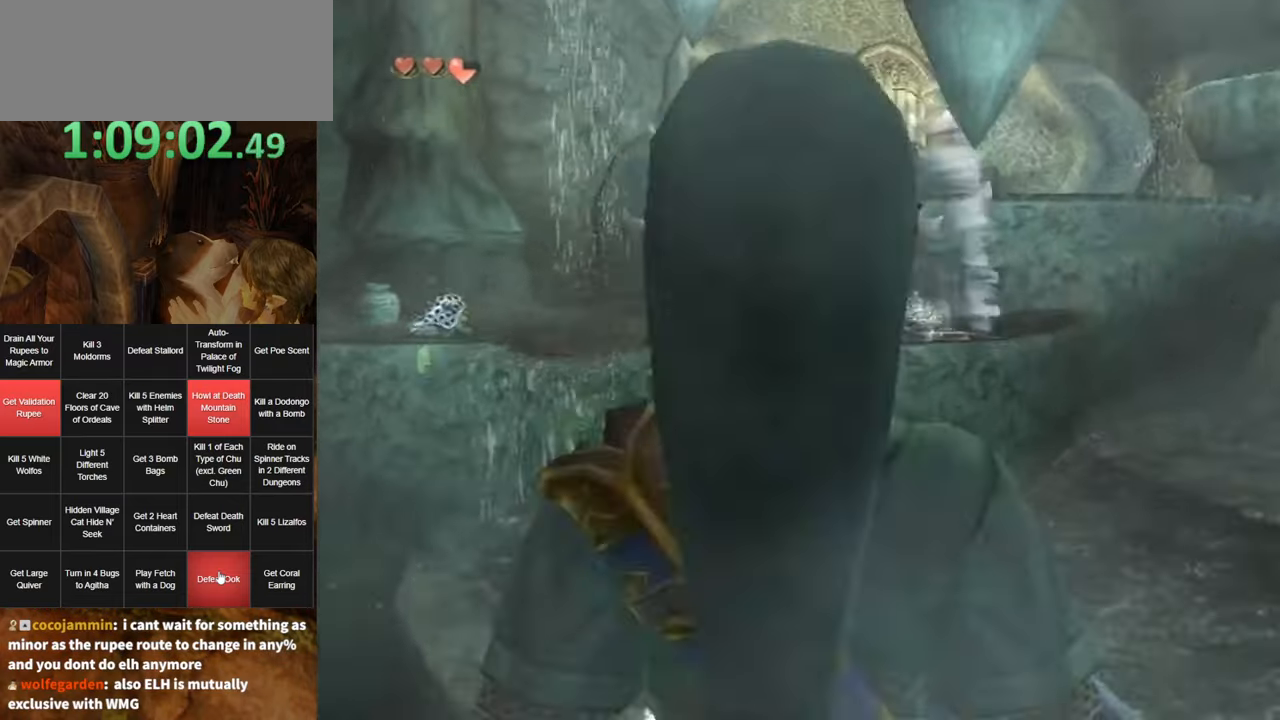
{"buttons": [], "left_stick": "center", "right_stick": "center", "events": [[16, "right_stick", "center"], [233, "left_stick", "down-left"], [450, "left_stick", "center"]]}
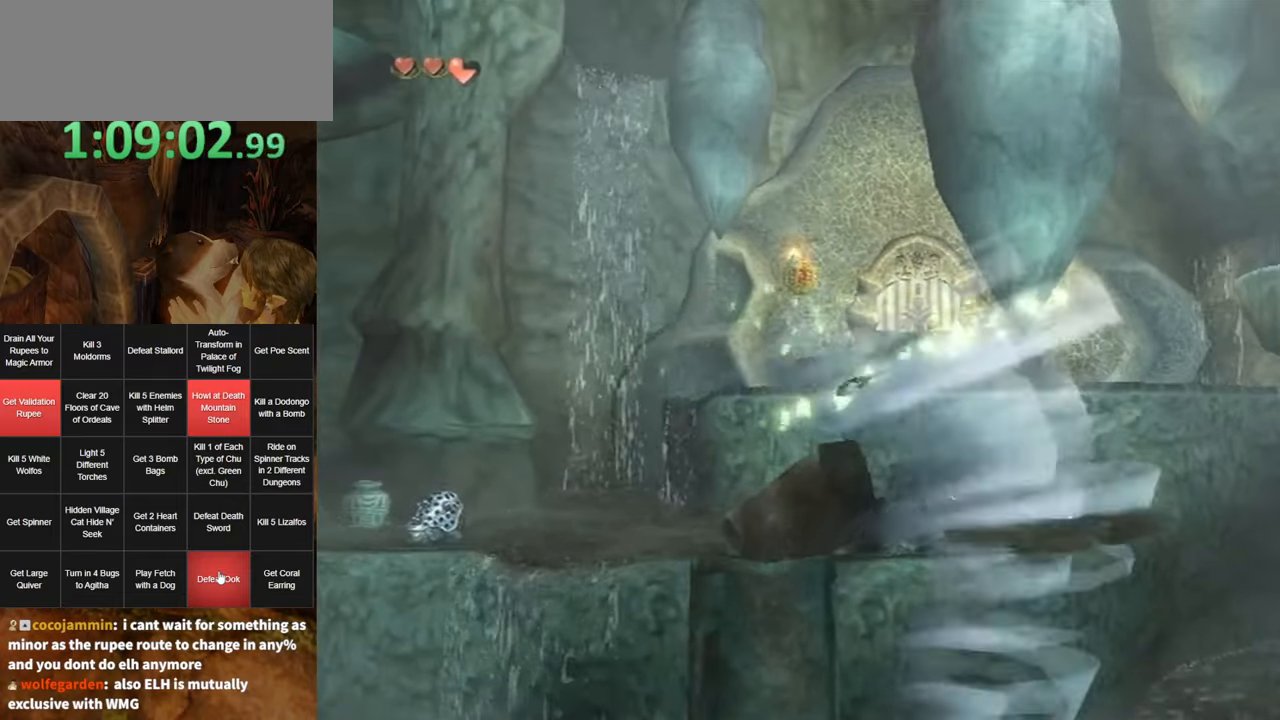
{"buttons": ["X"], "left_stick": "center", "right_stick": "center", "events": [[233, "left_stick", "down-right"], [416, "left_stick", "center"], [450, "X", "down"]]}
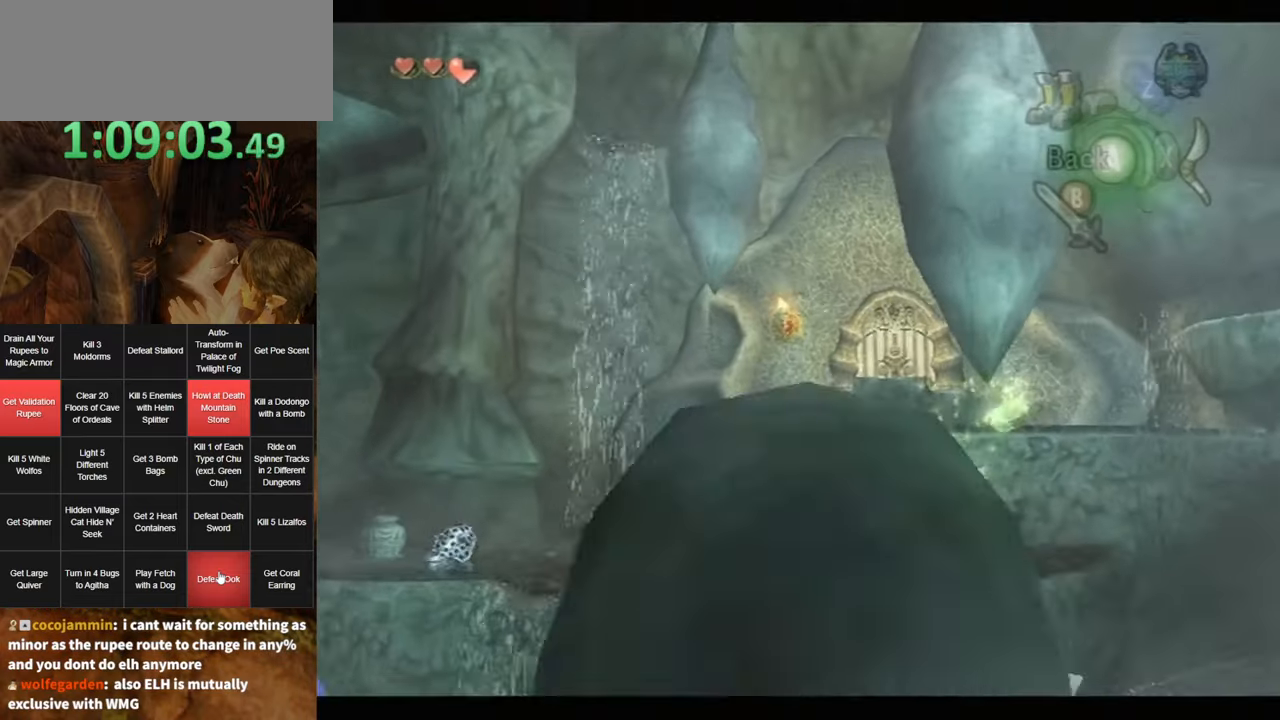
{"buttons": ["X", "R1"], "left_stick": "center", "right_stick": "center", "events": [[250, "left_stick", "down"], [416, "R1", "down"], [450, "left_stick", "center"]]}